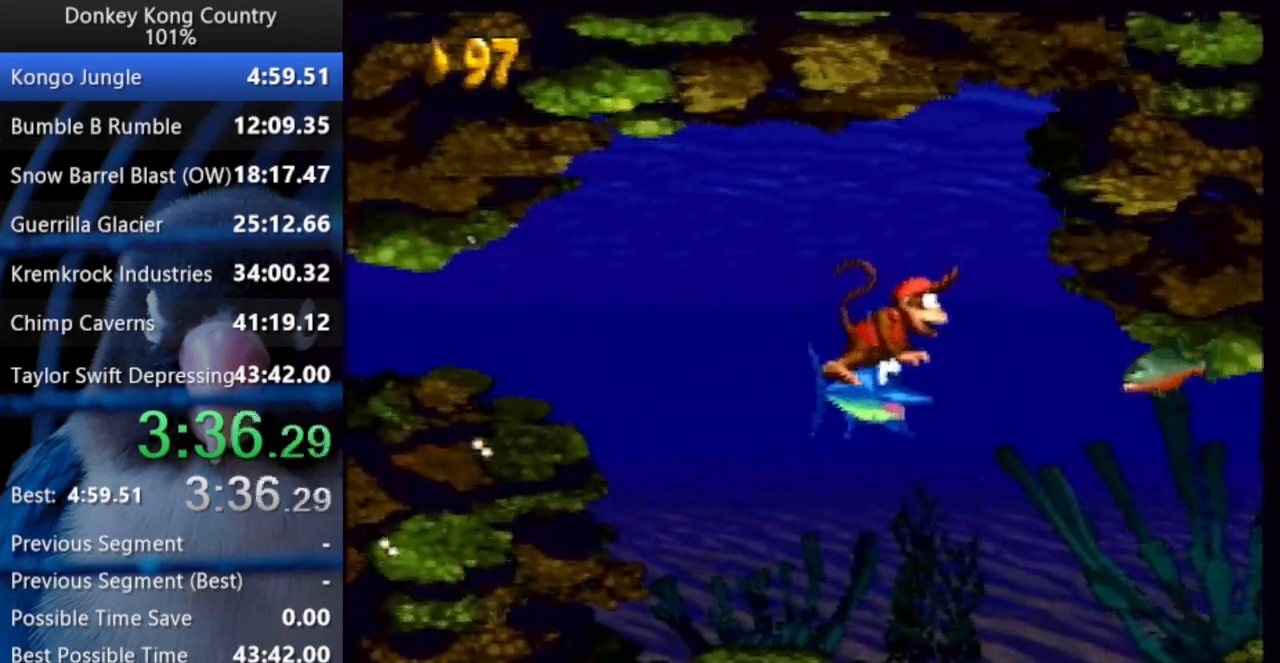
Gameplay with a controller (Nintendo layout); each line is a JSON object with the inputs held at the frame after it. "events" lists button and stick changes between this image and that frame as [ms after this image, input, new state], when the widget could be followed in between. Not read: L3 R3.
{"buttons": ["Y", "DPAD_RIGHT"], "events": [[283, "DPAD_UP", "up"], [383, "Y", "down"]]}
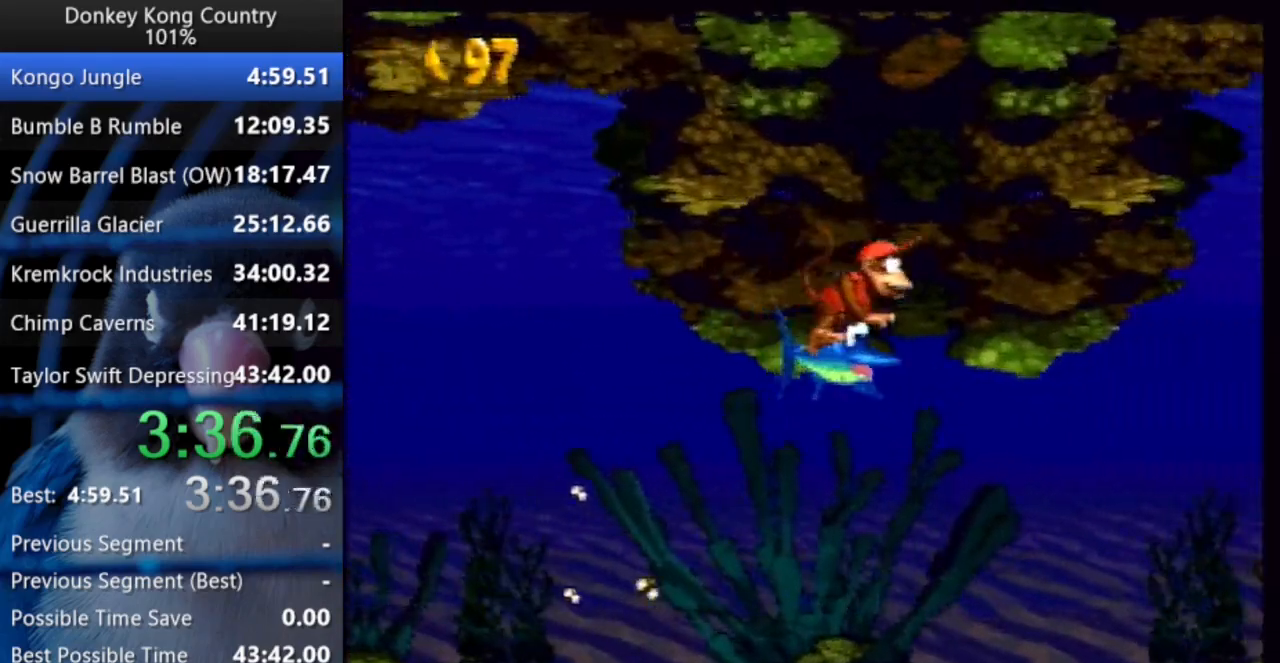
{"buttons": ["Y", "DPAD_RIGHT"], "events": [[50, "Y", "up"], [433, "Y", "down"]]}
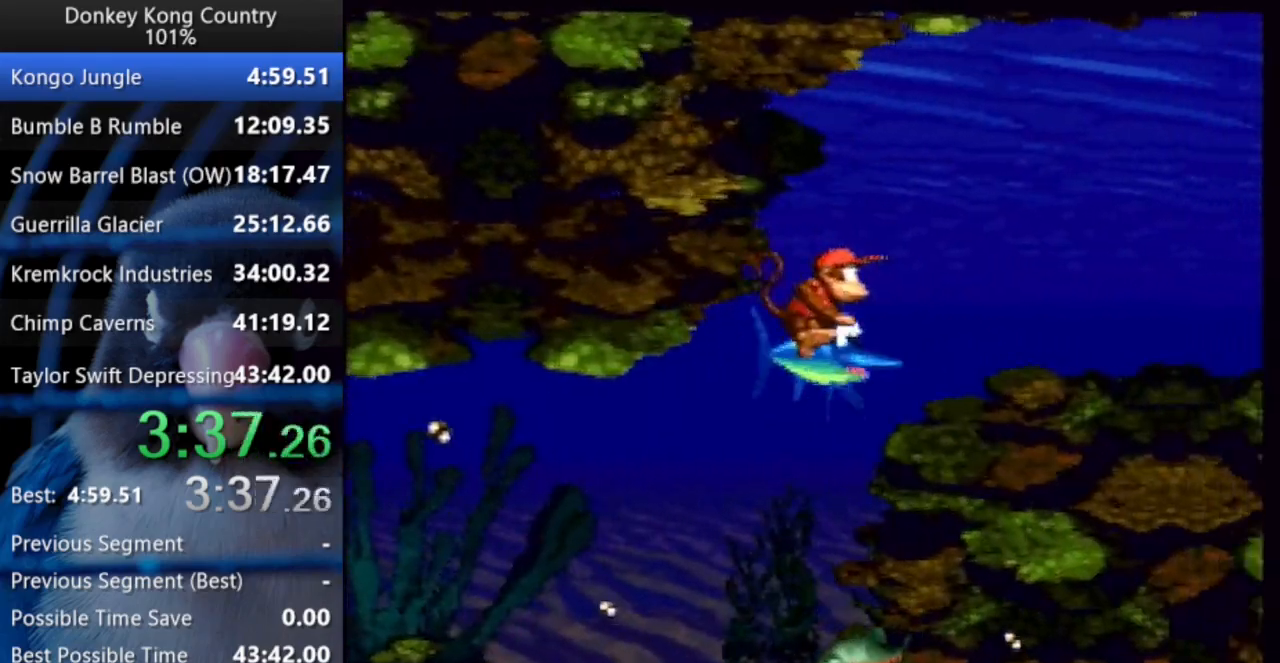
{"buttons": ["Y", "DPAD_UP", "DPAD_RIGHT"], "events": [[100, "Y", "up"], [433, "DPAD_UP", "down"], [500, "Y", "down"]]}
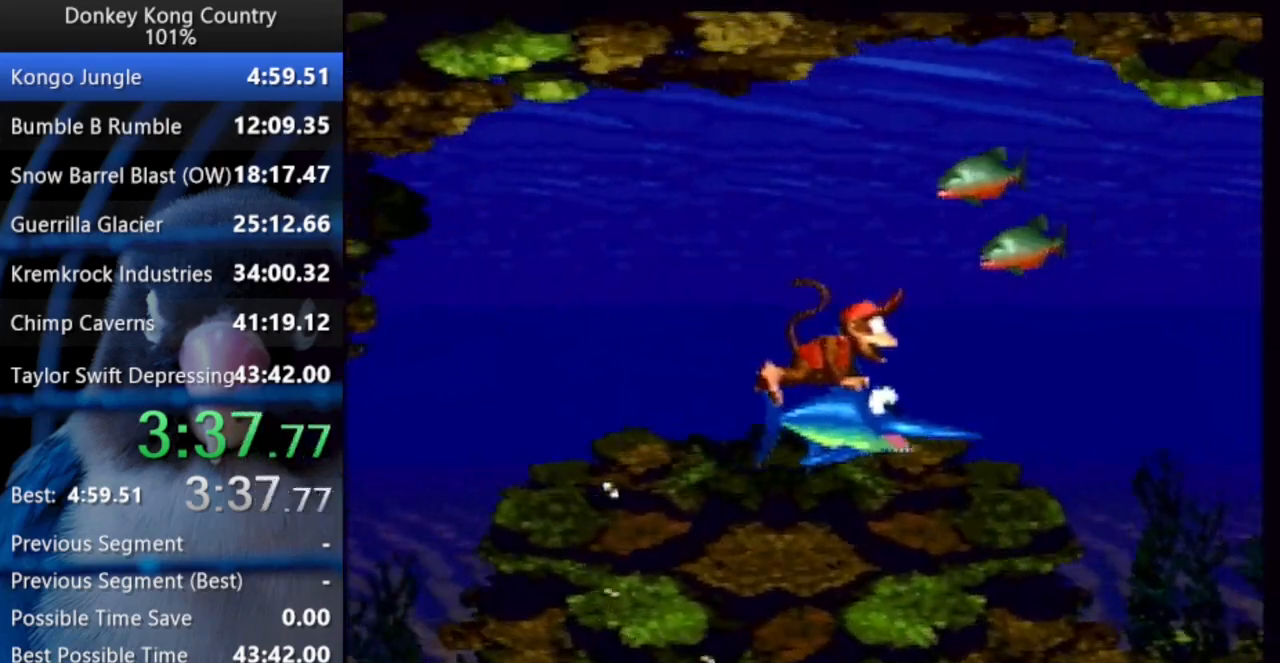
{"buttons": ["DPAD_UP", "DPAD_RIGHT"], "events": [[133, "Y", "up"]]}
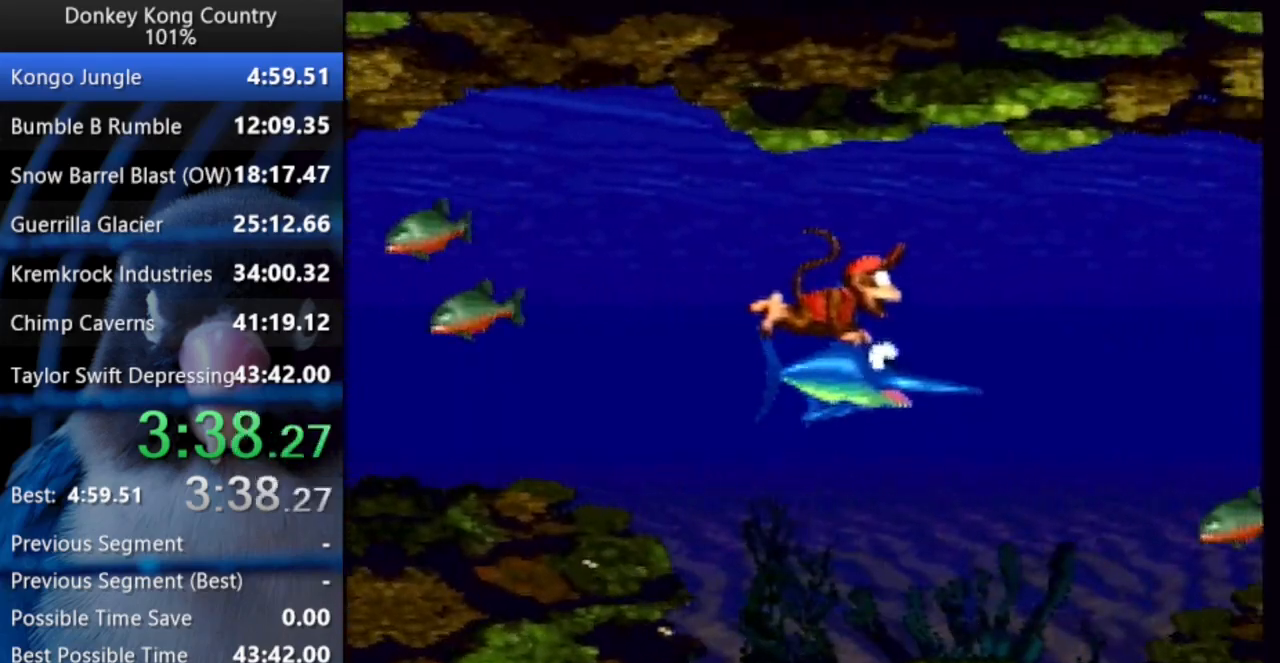
{"buttons": ["DPAD_UP", "DPAD_RIGHT"], "events": [[50, "Y", "down"], [200, "Y", "up"]]}
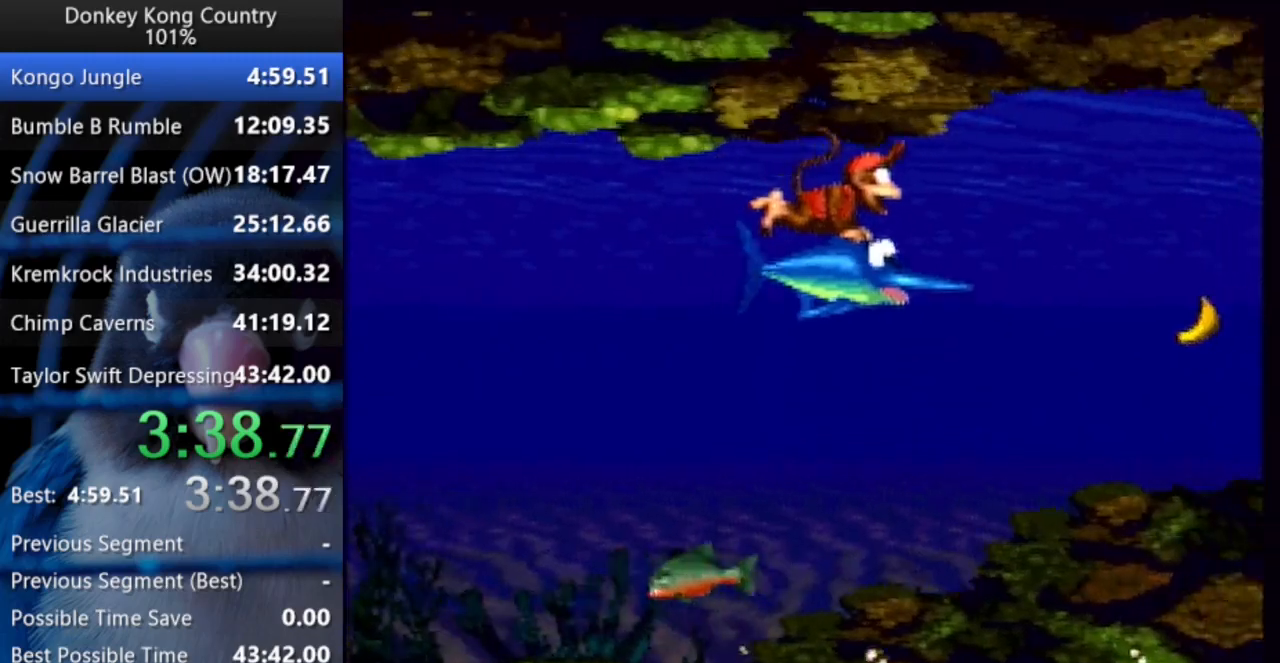
{"buttons": ["DPAD_RIGHT"], "events": [[67, "DPAD_UP", "up"], [117, "Y", "down"], [267, "Y", "up"]]}
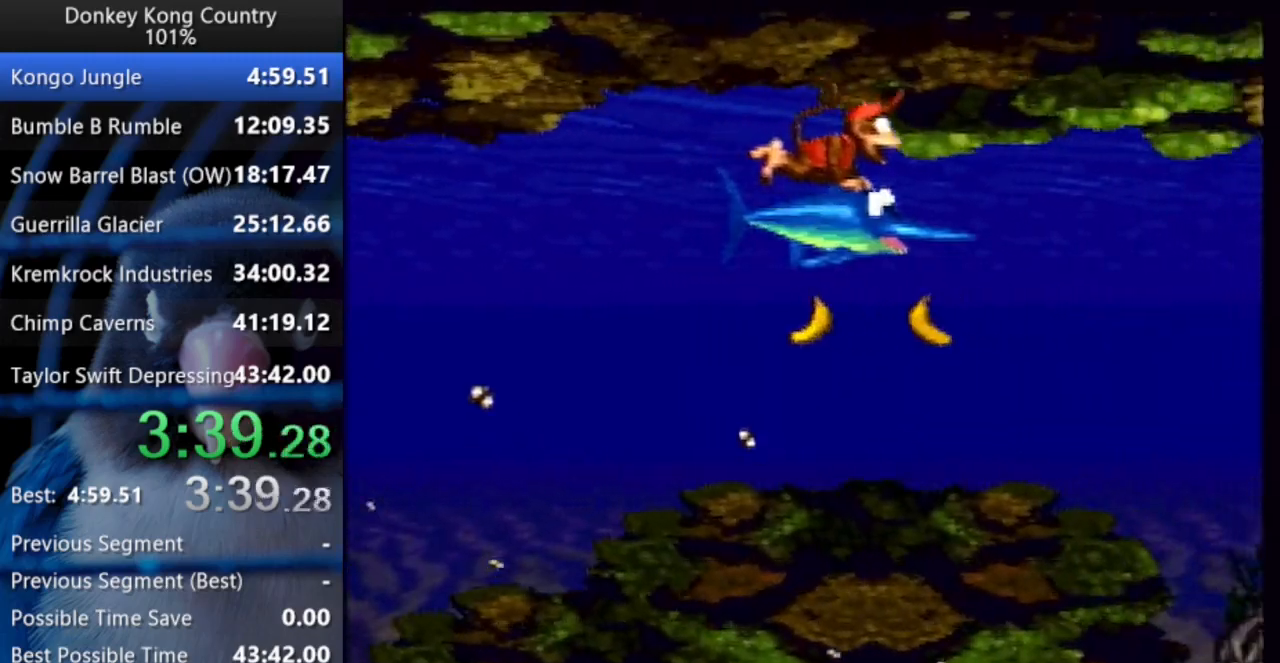
{"buttons": ["DPAD_RIGHT"], "events": [[167, "Y", "down"], [317, "Y", "up"]]}
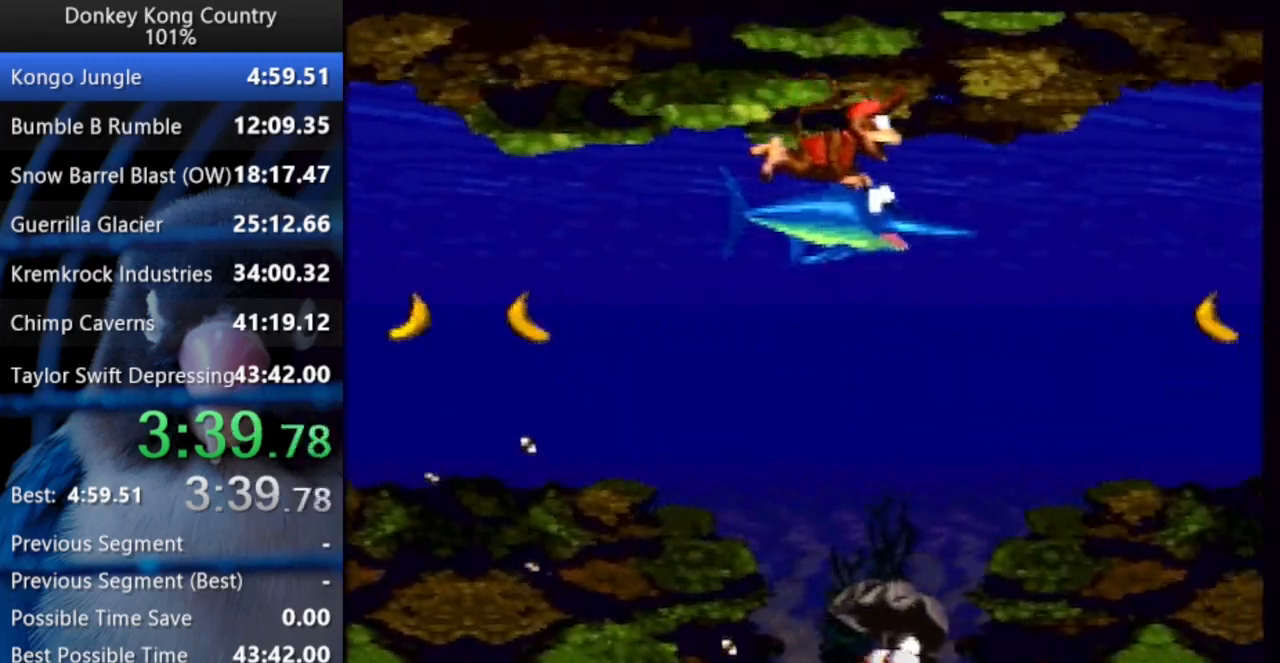
{"buttons": ["DPAD_UP", "DPAD_RIGHT"], "events": [[133, "DPAD_UP", "down"], [250, "Y", "down"], [400, "Y", "up"]]}
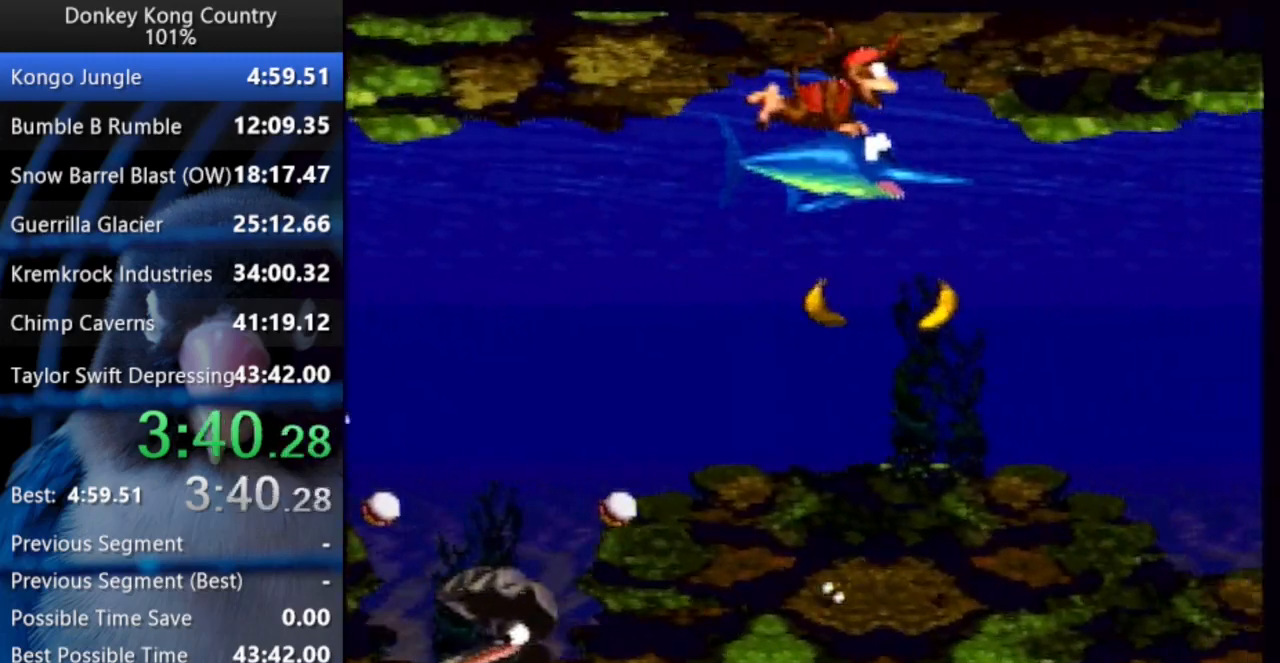
{"buttons": ["DPAD_RIGHT"], "events": [[317, "DPAD_UP", "up"], [317, "Y", "down"], [467, "Y", "up"]]}
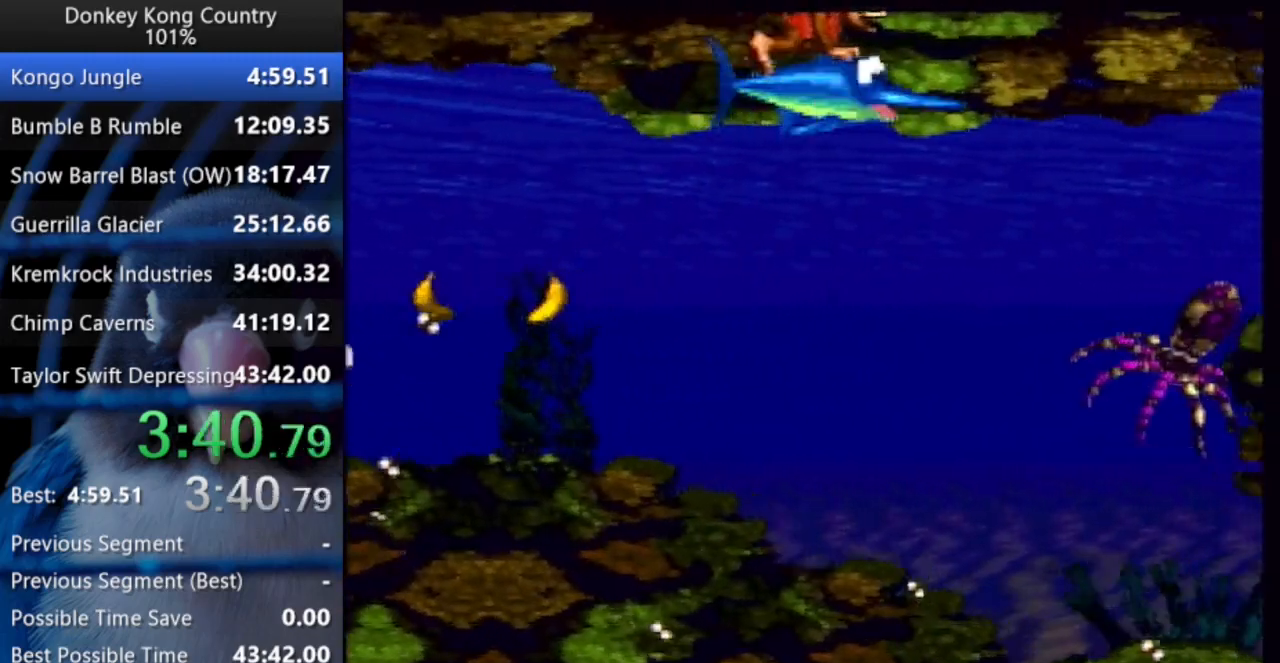
{"buttons": ["Y", "DPAD_RIGHT"], "events": [[400, "Y", "down"]]}
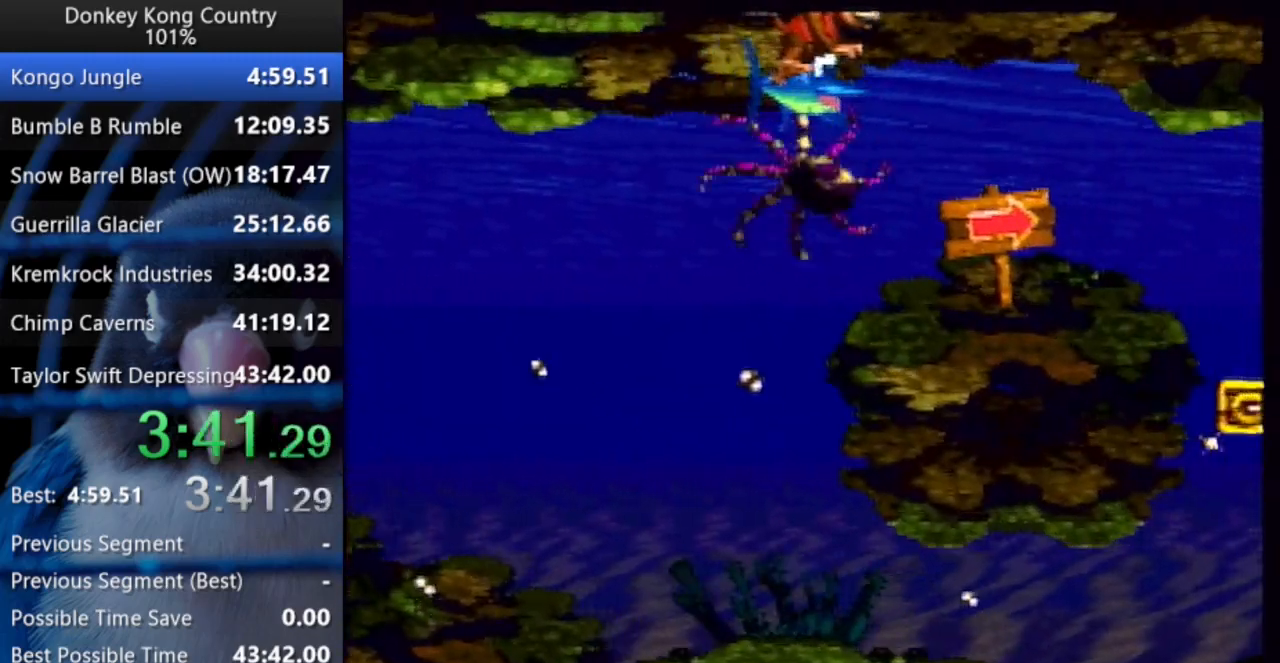
{"buttons": ["Y", "DPAD_DOWN", "DPAD_RIGHT"], "events": [[50, "Y", "up"], [317, "DPAD_DOWN", "down"], [467, "Y", "down"]]}
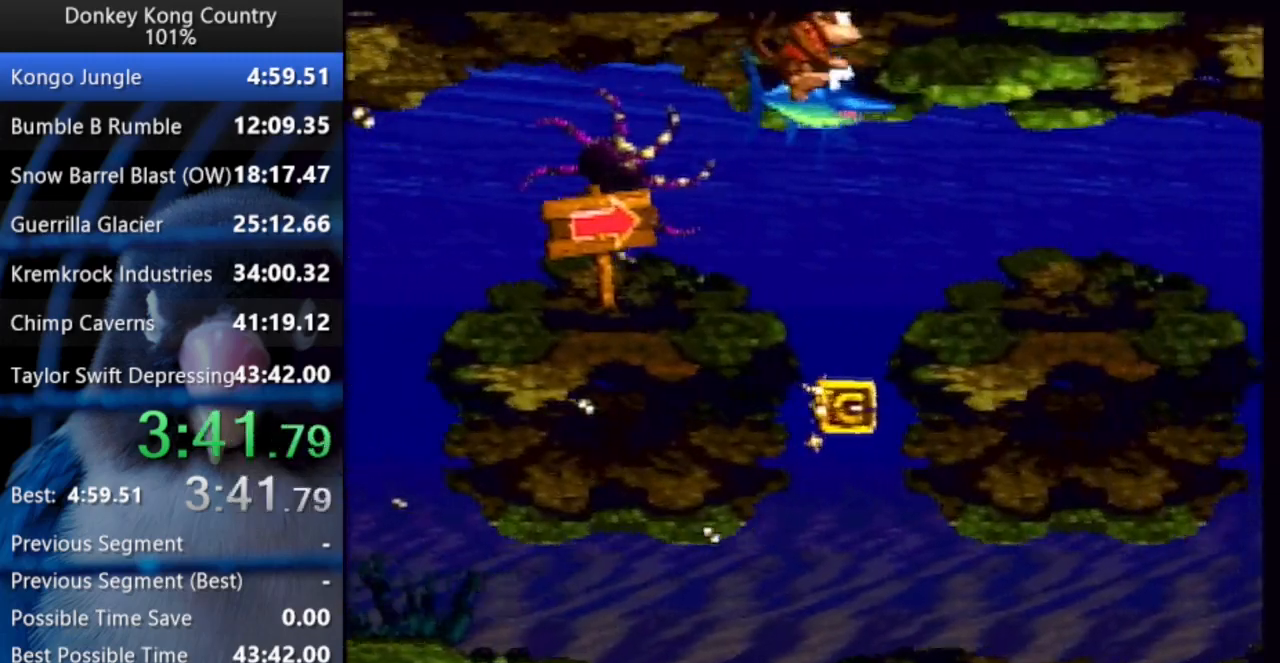
{"buttons": ["DPAD_RIGHT"], "events": [[133, "Y", "up"], [283, "DPAD_DOWN", "up"], [300, "DPAD_UP", "down"], [333, "DPAD_UP", "up"], [350, "DPAD_UP", "down"], [400, "DPAD_UP", "up"]]}
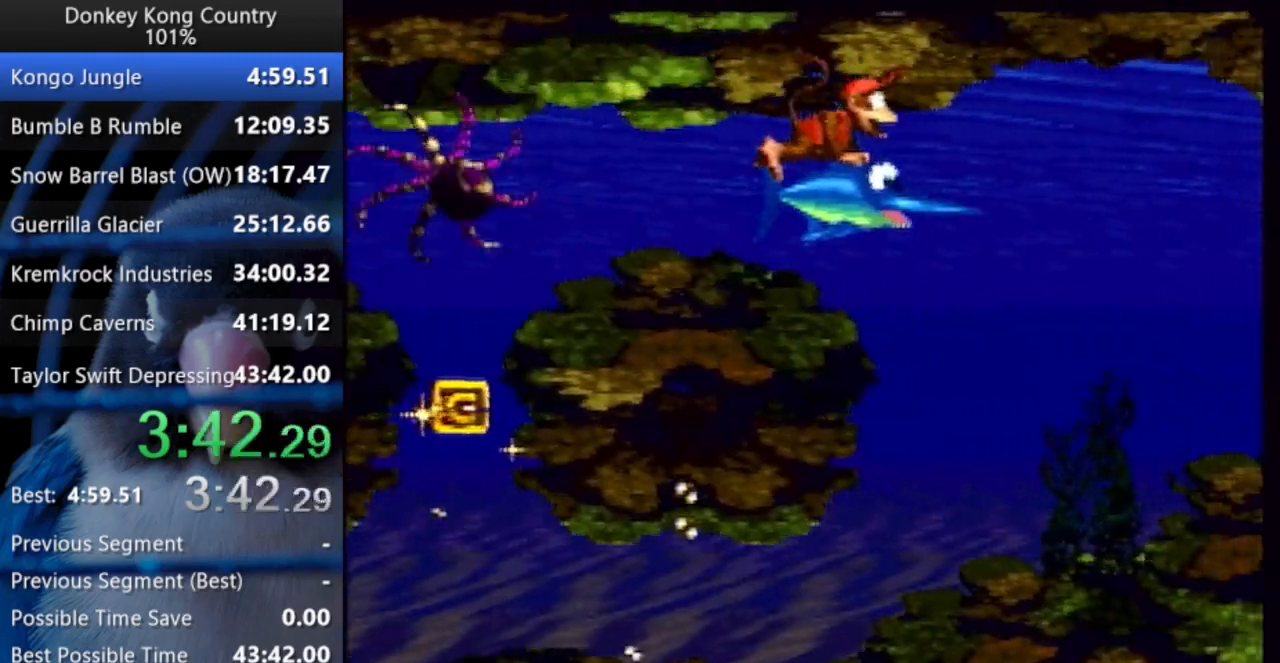
{"buttons": ["DPAD_RIGHT"], "events": [[50, "Y", "down"], [217, "Y", "up"]]}
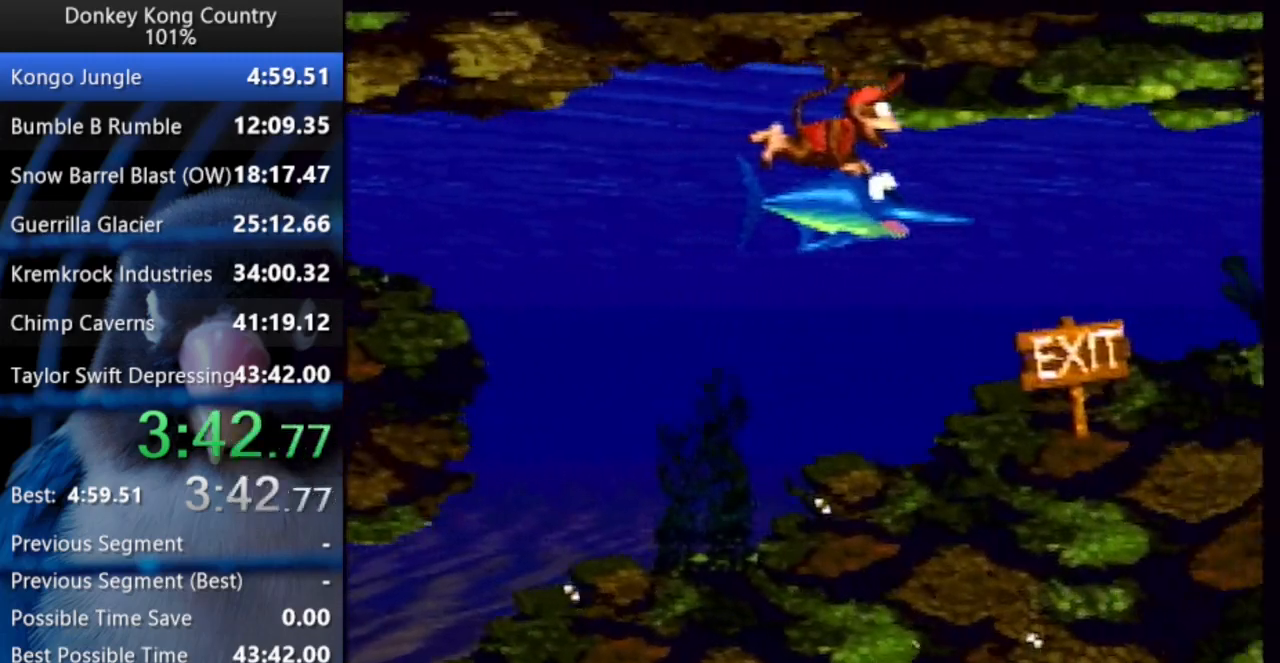
{"buttons": ["DPAD_RIGHT"], "events": [[150, "Y", "down"], [317, "Y", "up"]]}
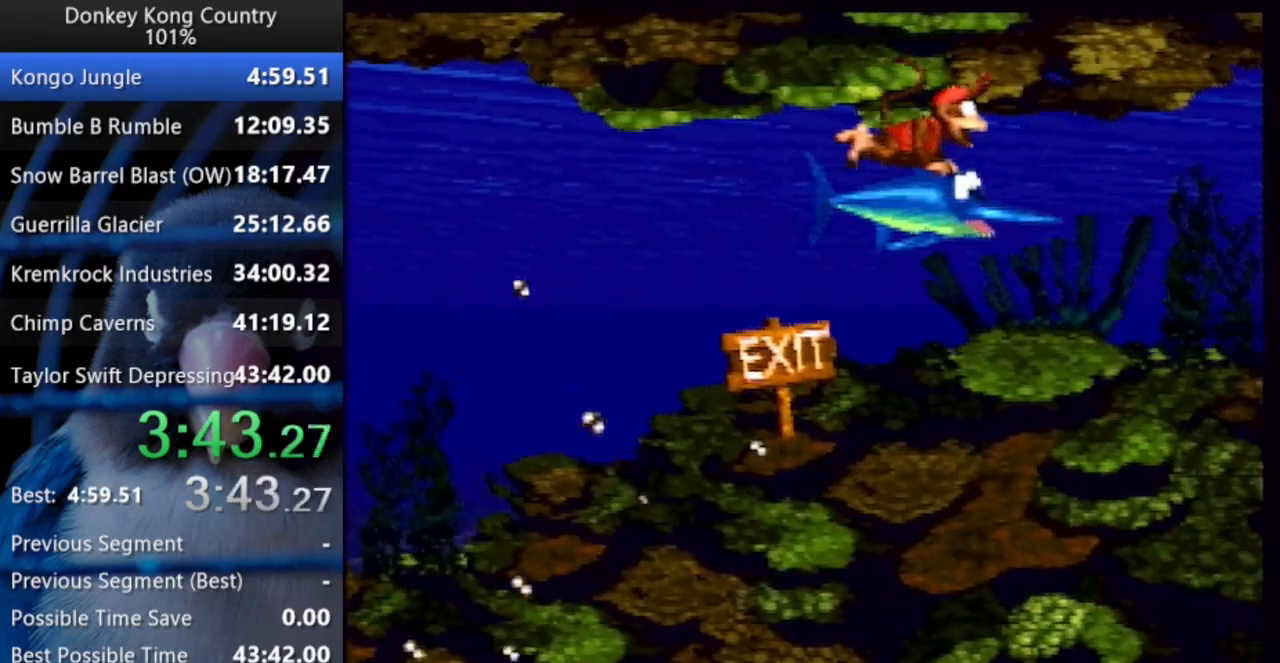
{"buttons": ["DPAD_RIGHT"], "events": []}
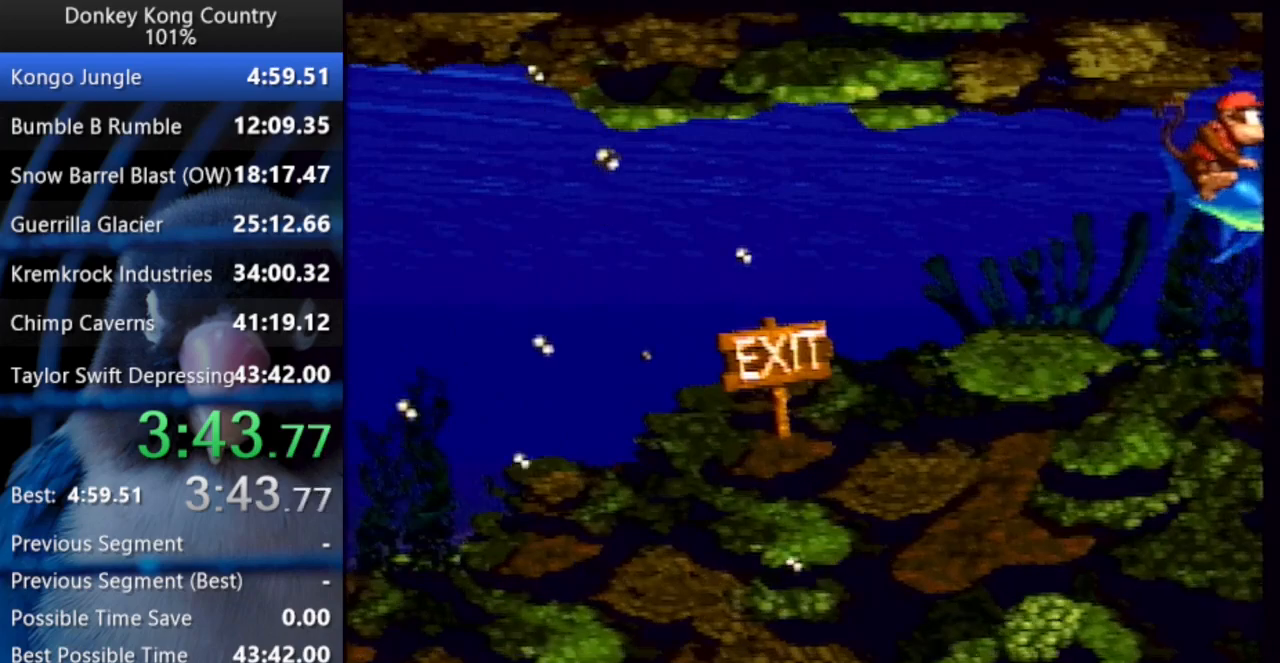
{"buttons": [], "events": [[150, "DPAD_RIGHT", "up"], [200, "A", "down"], [200, "X", "down"], [267, "X", "up"], [267, "Y", "down"], [283, "A", "up"], [317, "A", "down"], [333, "X", "down"], [383, "A", "up"], [433, "A", "down"], [450, "X", "up"], [467, "A", "up"], [467, "Y", "up"]]}
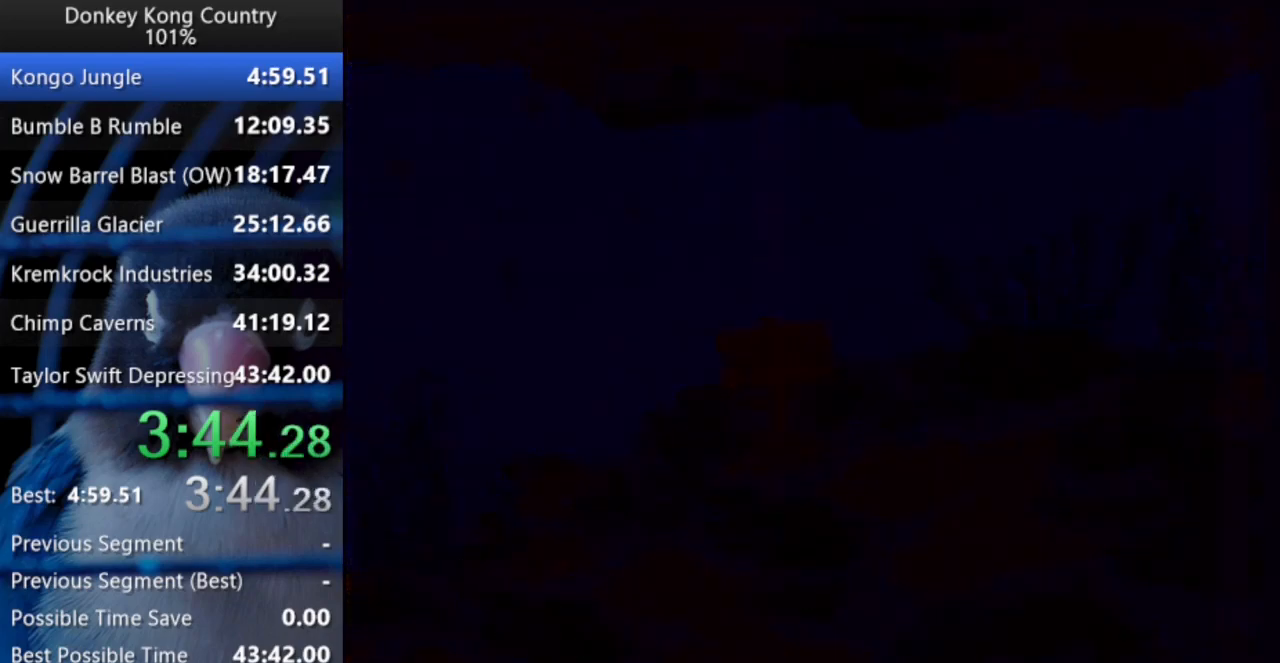
{"buttons": [], "events": [[33, "A", "down"], [33, "X", "down"], [50, "A", "up"], [50, "X", "up"], [100, "Y", "down"], [133, "X", "down"], [183, "X", "up"], [183, "Y", "up"], [217, "X", "down"], [217, "Y", "down"], [267, "X", "up"], [283, "Y", "up"], [317, "Y", "down"], [333, "A", "down"], [350, "A", "up"], [383, "Y", "up"], [417, "A", "down"], [417, "X", "down"], [450, "Y", "down"], [467, "A", "up"], [467, "X", "up"], [500, "Y", "up"]]}
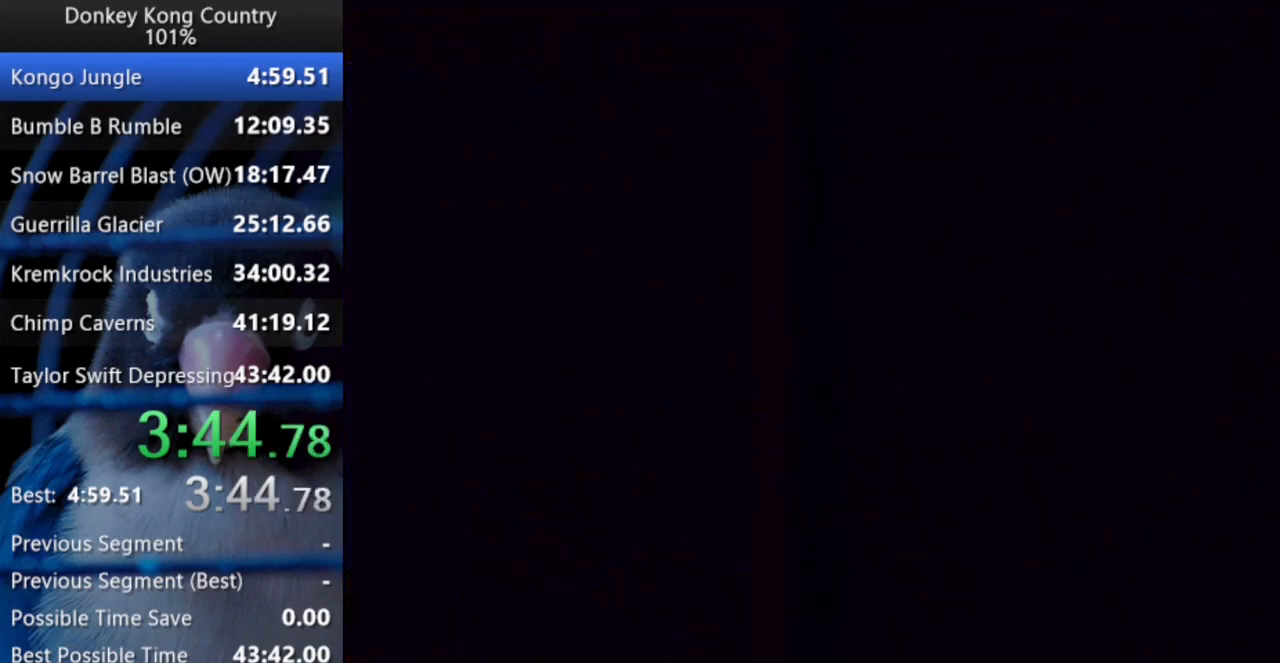
{"buttons": ["Y"], "events": [[17, "A", "down"], [50, "A", "up"], [50, "Y", "down"], [117, "X", "down"], [117, "Y", "up"], [133, "A", "down"], [183, "A", "up"], [183, "Y", "down"], [200, "X", "up"], [233, "X", "down"], [233, "Y", "up"], [250, "A", "down"], [250, "X", "up"], [250, "Y", "down"], [267, "A", "up"], [317, "Y", "up"], [333, "A", "down"], [333, "X", "down"], [367, "A", "up"], [367, "X", "up"], [367, "Y", "down"], [400, "Y", "up"], [433, "X", "down"], [450, "A", "down"], [467, "A", "up"], [467, "X", "up"], [467, "Y", "down"]]}
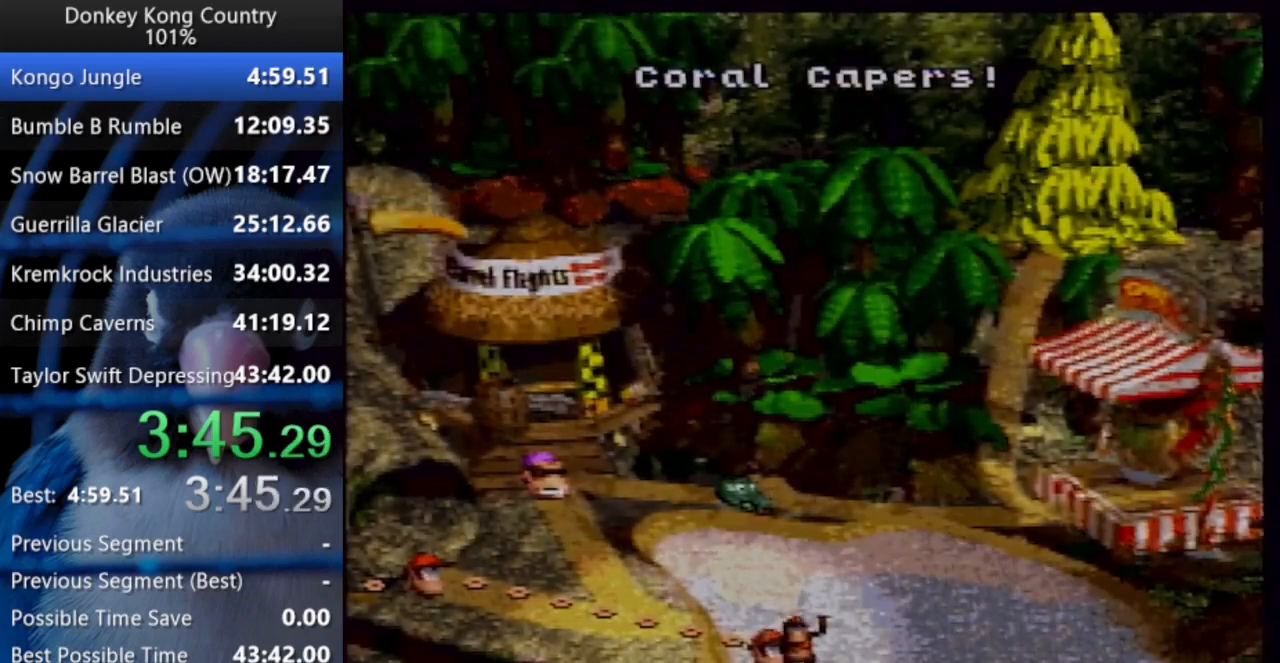
{"buttons": ["Y"], "events": [[17, "Y", "up"], [33, "X", "down"], [50, "A", "down"], [67, "A", "up"], [67, "X", "up"], [67, "Y", "down"], [133, "Y", "up"], [150, "X", "down"], [167, "A", "down"], [183, "X", "up"], [183, "Y", "down"], [200, "A", "up"], [233, "X", "down"], [233, "Y", "up"], [250, "A", "down"], [267, "Y", "down"], [283, "A", "up"], [283, "X", "up"], [333, "X", "down"], [333, "Y", "up"], [350, "A", "down"], [367, "Y", "down"], [400, "A", "up"], [400, "X", "up"], [433, "X", "down"], [433, "Y", "up"], [467, "A", "down"], [483, "Y", "down"], [500, "A", "up"], [500, "X", "up"]]}
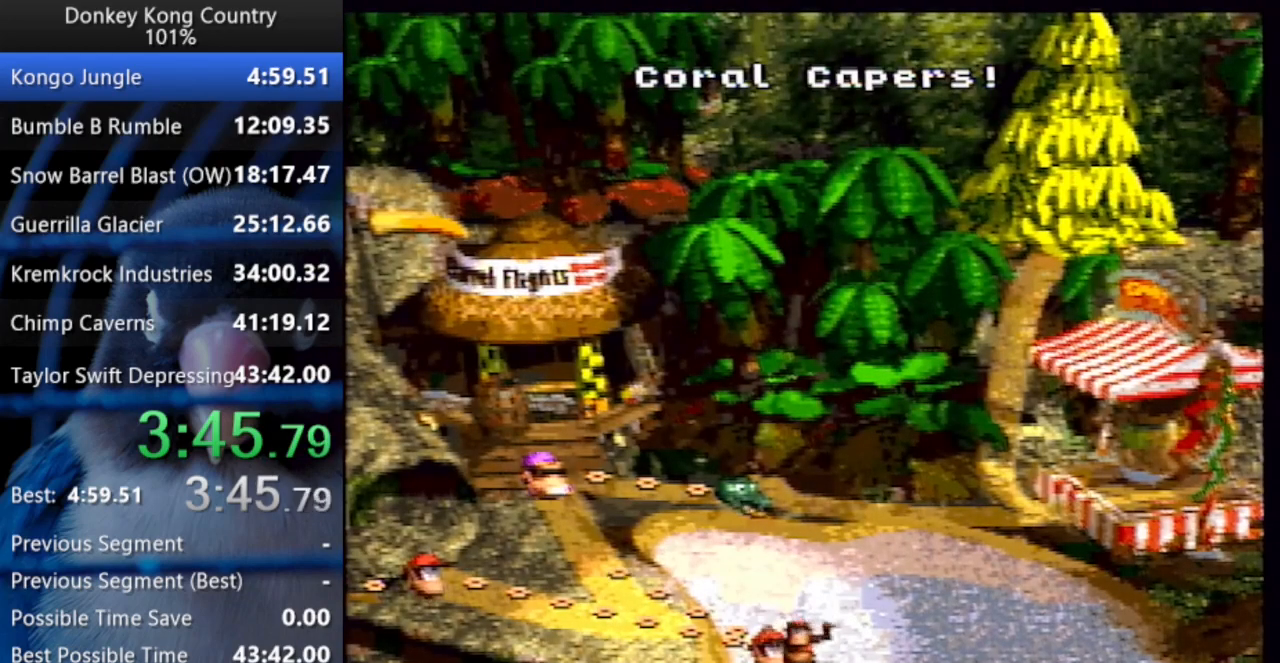
{"buttons": [], "events": [[33, "X", "down"], [33, "Y", "up"], [50, "A", "down"], [83, "A", "up"], [83, "X", "up"], [83, "Y", "down"], [150, "X", "down"], [150, "Y", "up"], [167, "A", "down"], [200, "A", "up"], [200, "X", "up"], [200, "Y", "down"], [250, "X", "down"], [250, "Y", "up"], [267, "X", "up"], [333, "X", "down"], [350, "A", "down"], [383, "A", "up"], [383, "X", "up"], [433, "A", "down"], [433, "X", "down"], [467, "A", "up"], [500, "X", "up"]]}
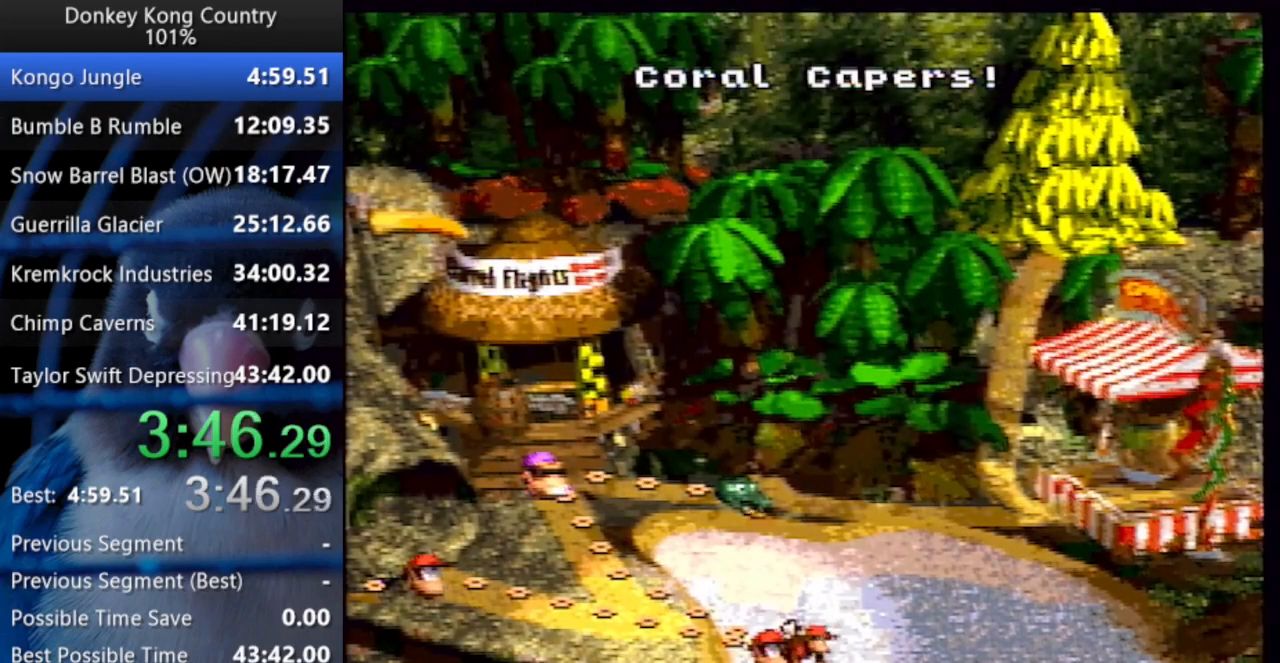
{"buttons": ["DPAD_UP"], "events": [[267, "DPAD_UP", "down"]]}